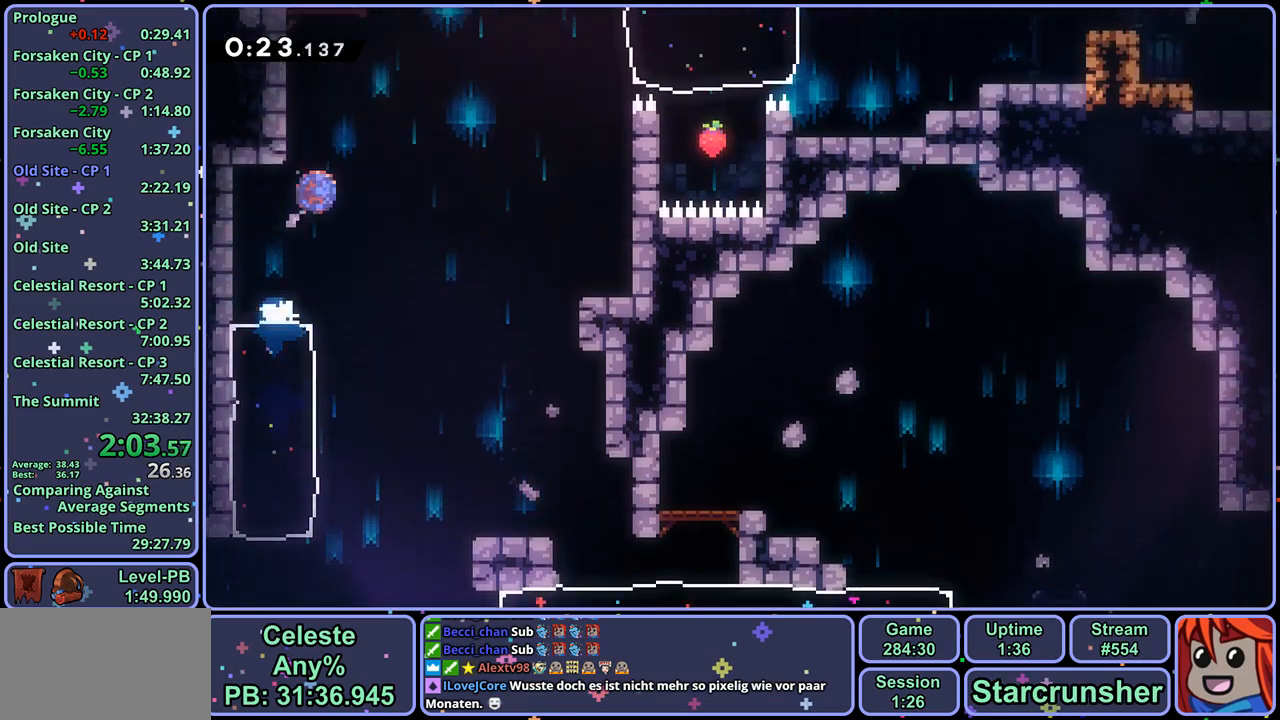
Gameplay with a controller (PlayStation layout); each line is a JSON object with the inputs held at the frame after it. "events" lists button and stick changes between this image and that frame as [ms after this image, input, new state], when the widget could be followed in between.
{"buttons": ["L1"], "left_stick": "up-right", "right_stick": "center", "events": [[17, "R1", "up"], [100, "L1", "down"], [217, "CROSS", "down"], [367, "CROSS", "up"], [483, "left_stick", "up-right"]]}
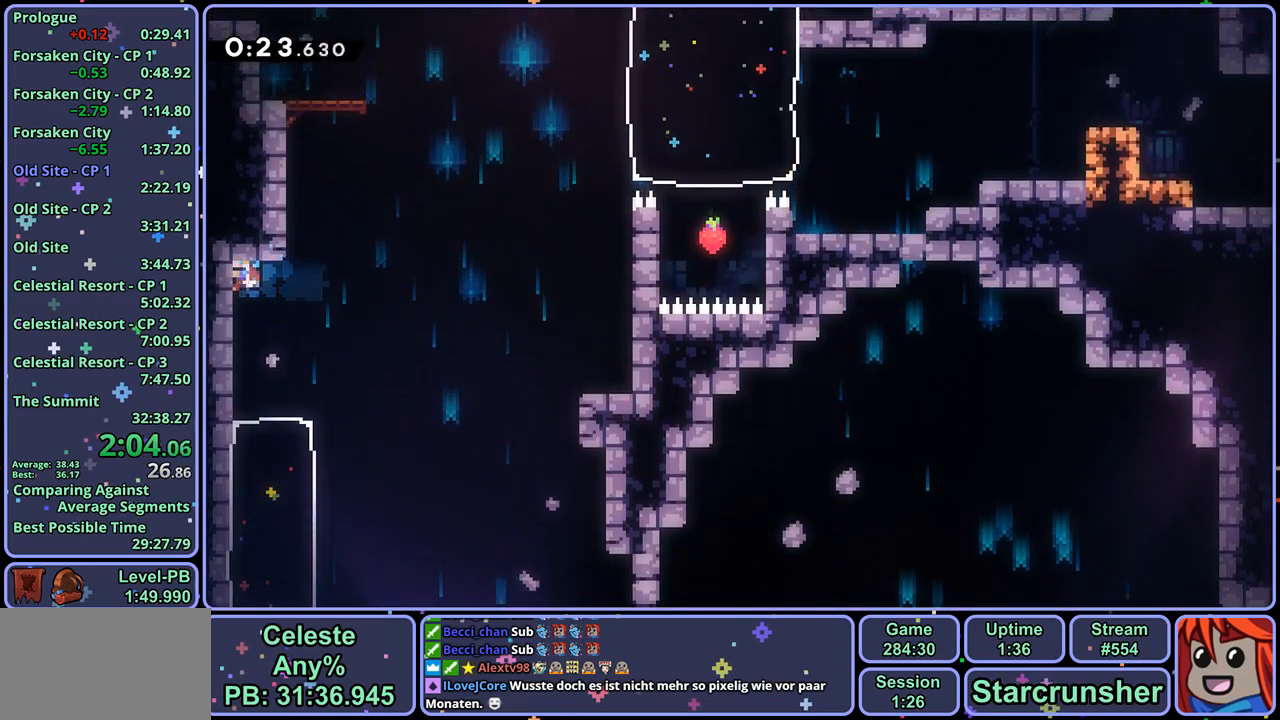
{"buttons": ["CROSS"], "left_stick": "up", "right_stick": "center", "events": [[17, "L1", "up"], [83, "left_stick", "right"], [300, "left_stick", "center"], [400, "CROSS", "down"], [417, "left_stick", "up"]]}
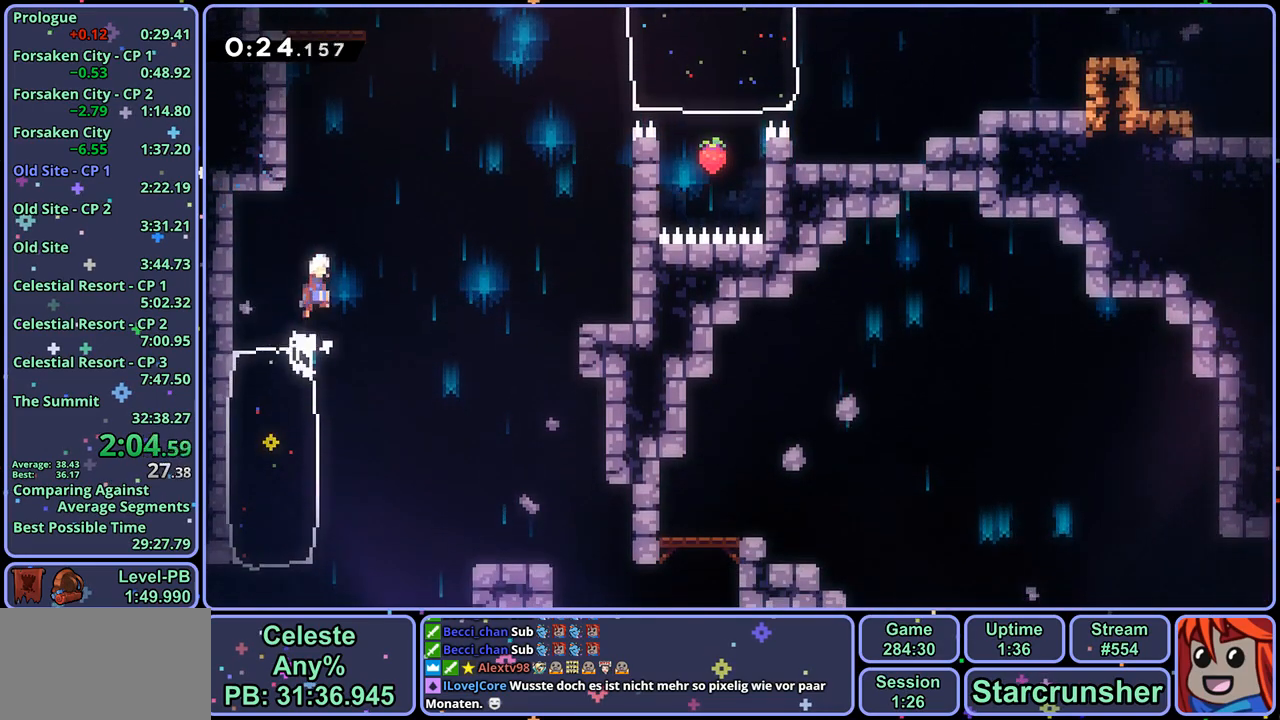
{"buttons": ["CROSS", "L1"], "left_stick": "up-left", "right_stick": "center", "events": [[150, "CROSS", "up"], [150, "R1", "down"], [233, "left_stick", "up-left"], [267, "R1", "up"], [283, "L1", "down"], [450, "CROSS", "down"]]}
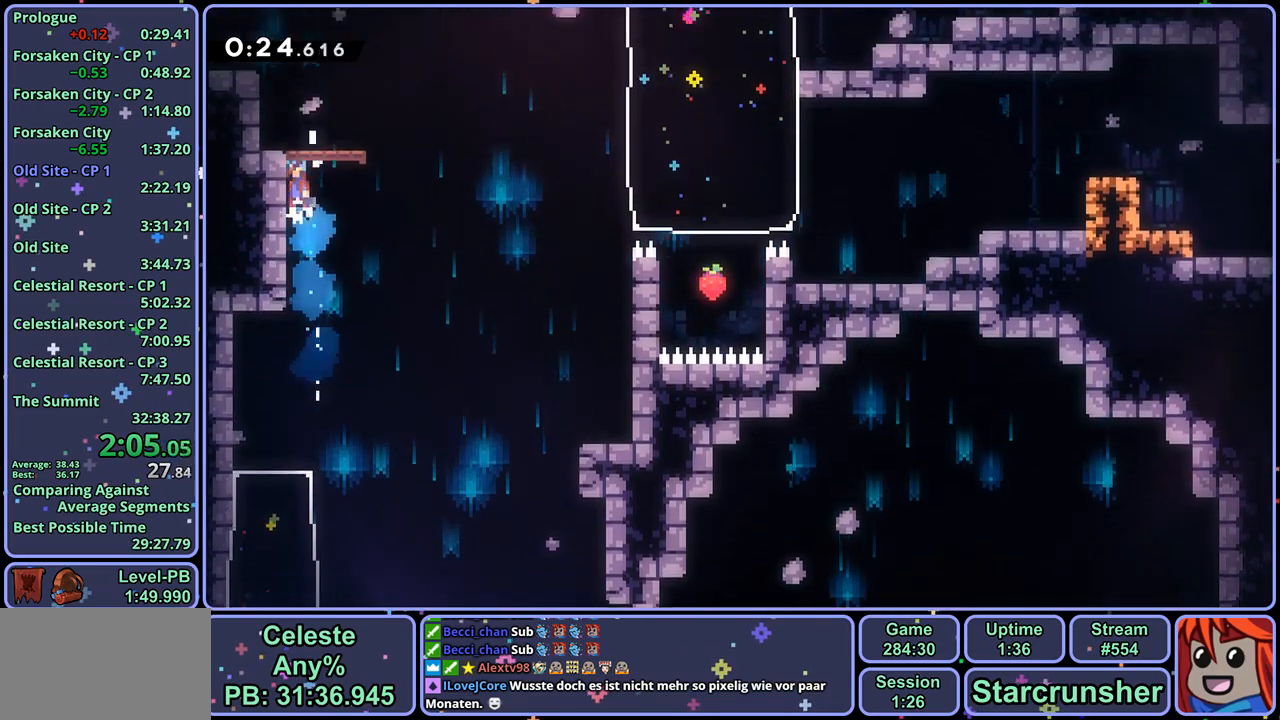
{"buttons": ["R1"], "left_stick": "down-right", "right_stick": "center", "events": [[33, "CROSS", "up"], [83, "CROSS", "down"], [217, "CROSS", "up"], [233, "L1", "up"], [283, "left_stick", "center"], [417, "left_stick", "down-right"], [483, "R1", "down"]]}
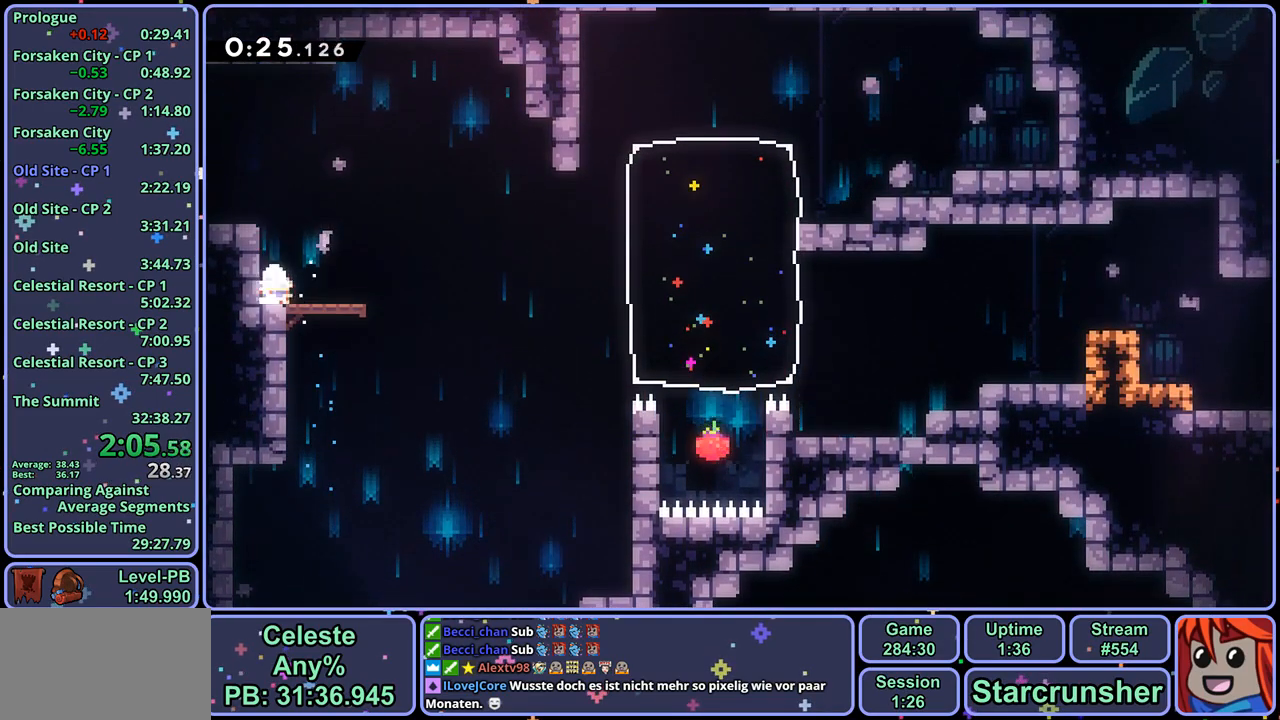
{"buttons": [], "left_stick": "up-right", "right_stick": "center", "events": [[183, "CROSS", "down"], [200, "left_stick", "up-right"], [250, "R1", "up"], [317, "CROSS", "up"], [317, "R1", "down"], [483, "R1", "up"]]}
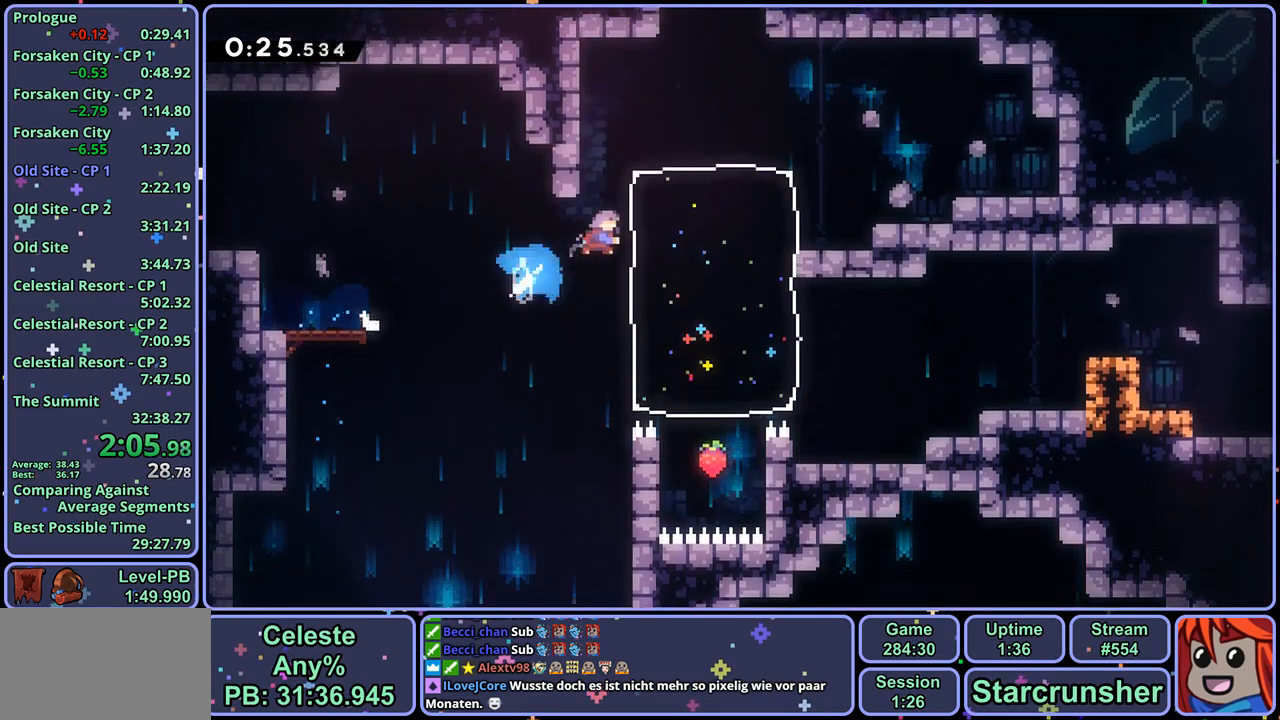
{"buttons": ["R1"], "left_stick": "up", "right_stick": "center", "events": [[233, "left_stick", "up"], [283, "R1", "down"]]}
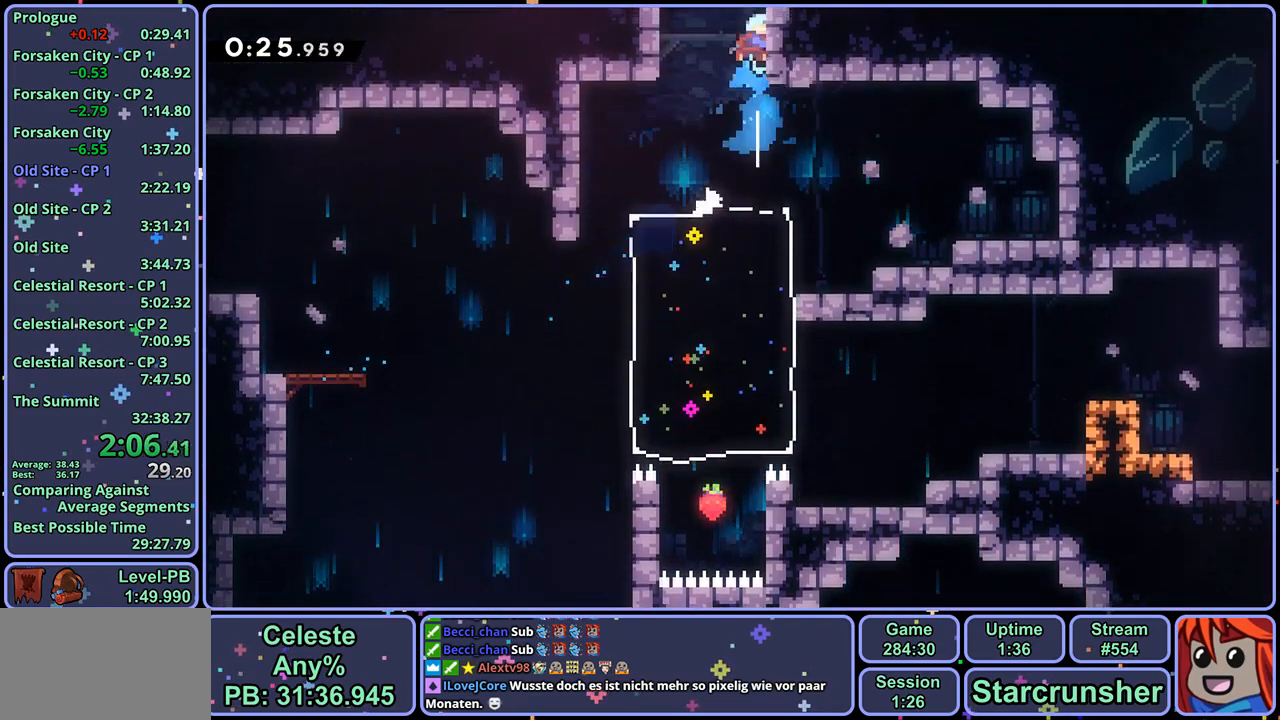
{"buttons": [], "left_stick": "center", "right_stick": "center", "events": [[17, "R1", "up"], [117, "left_stick", "center"]]}
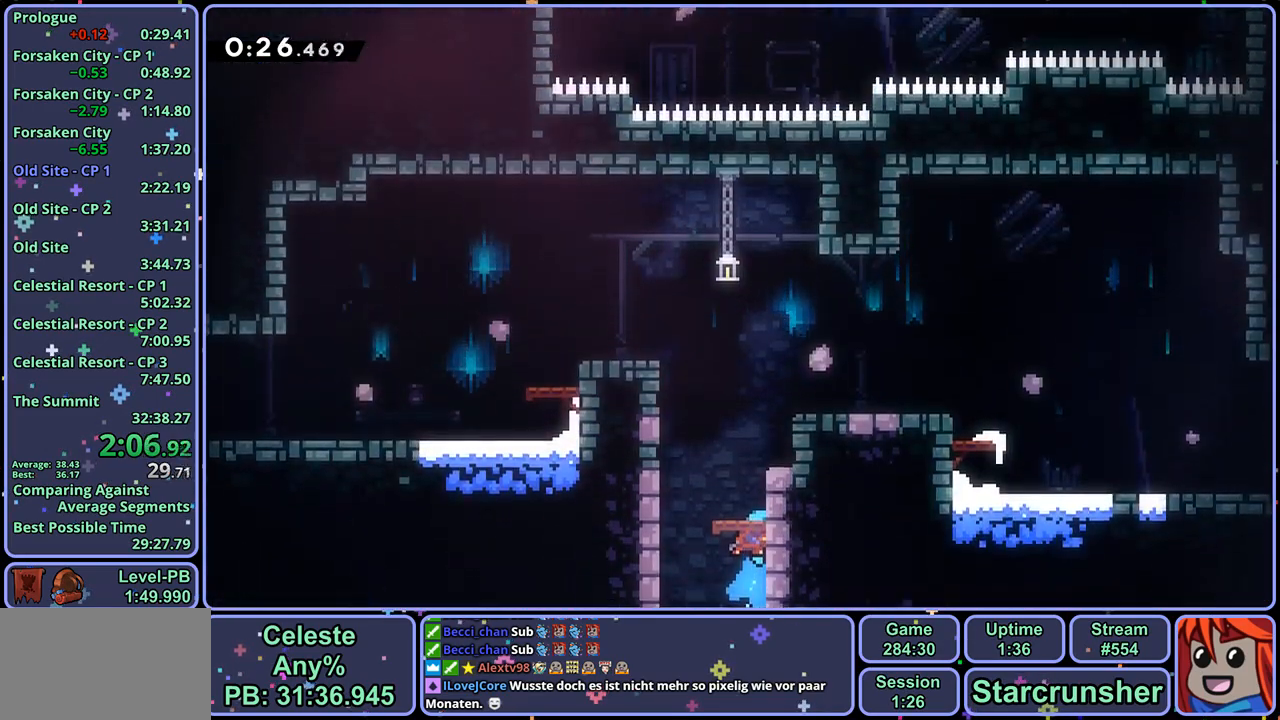
{"buttons": ["CROSS", "L1"], "left_stick": "up-left", "right_stick": "center", "events": [[100, "left_stick", "up-left"], [233, "CROSS", "down"], [250, "L1", "down"], [367, "CROSS", "up"], [417, "CROSS", "down"]]}
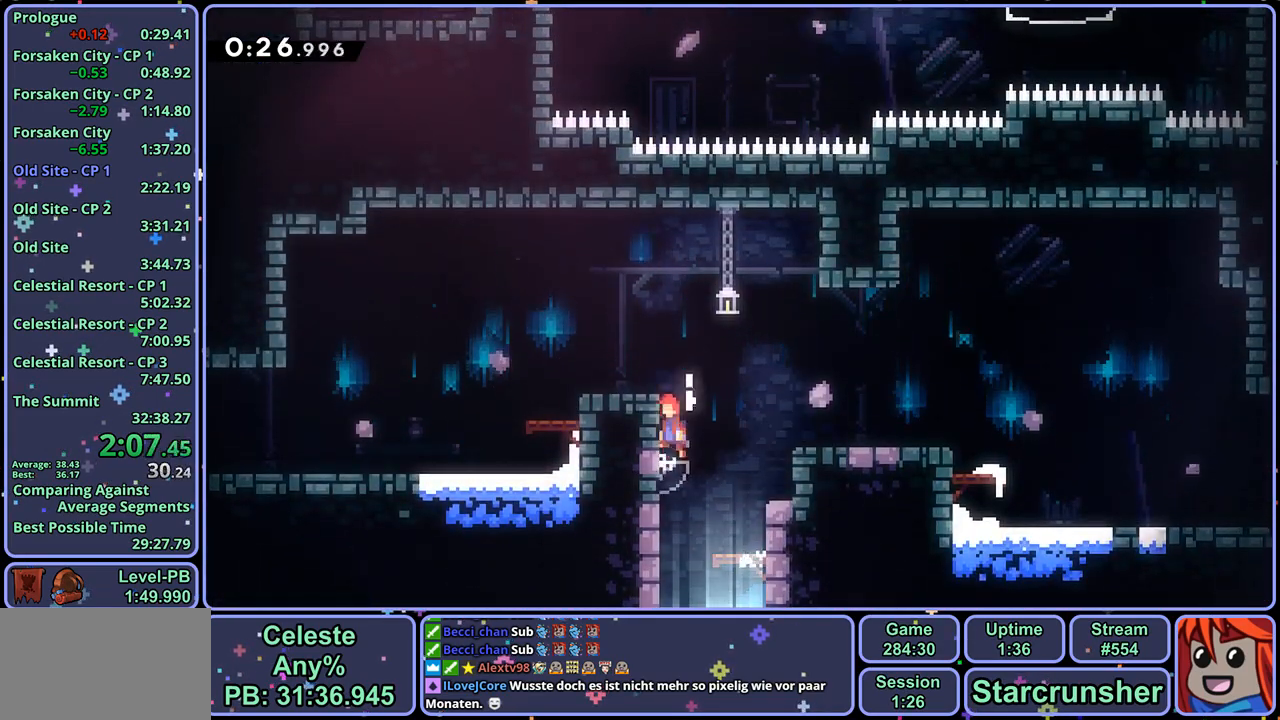
{"buttons": ["CROSS"], "left_stick": "down-left", "right_stick": "center", "events": [[17, "CROSS", "up"], [67, "CROSS", "down"], [217, "L1", "up"], [233, "CROSS", "up"], [233, "left_stick", "down-left"], [267, "R1", "down"], [433, "CROSS", "down"], [483, "R1", "up"]]}
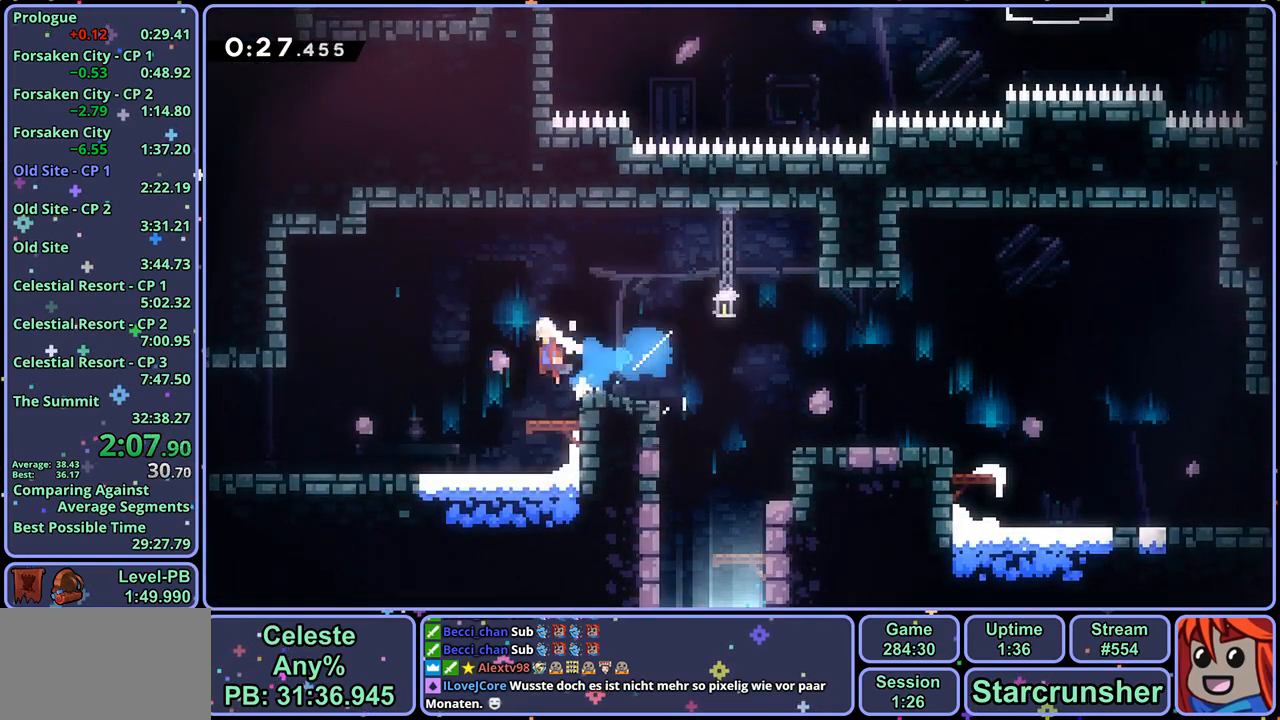
{"buttons": [], "left_stick": "center", "right_stick": "center", "events": [[83, "CROSS", "up"], [100, "R1", "down"], [217, "R1", "up"], [500, "left_stick", "center"]]}
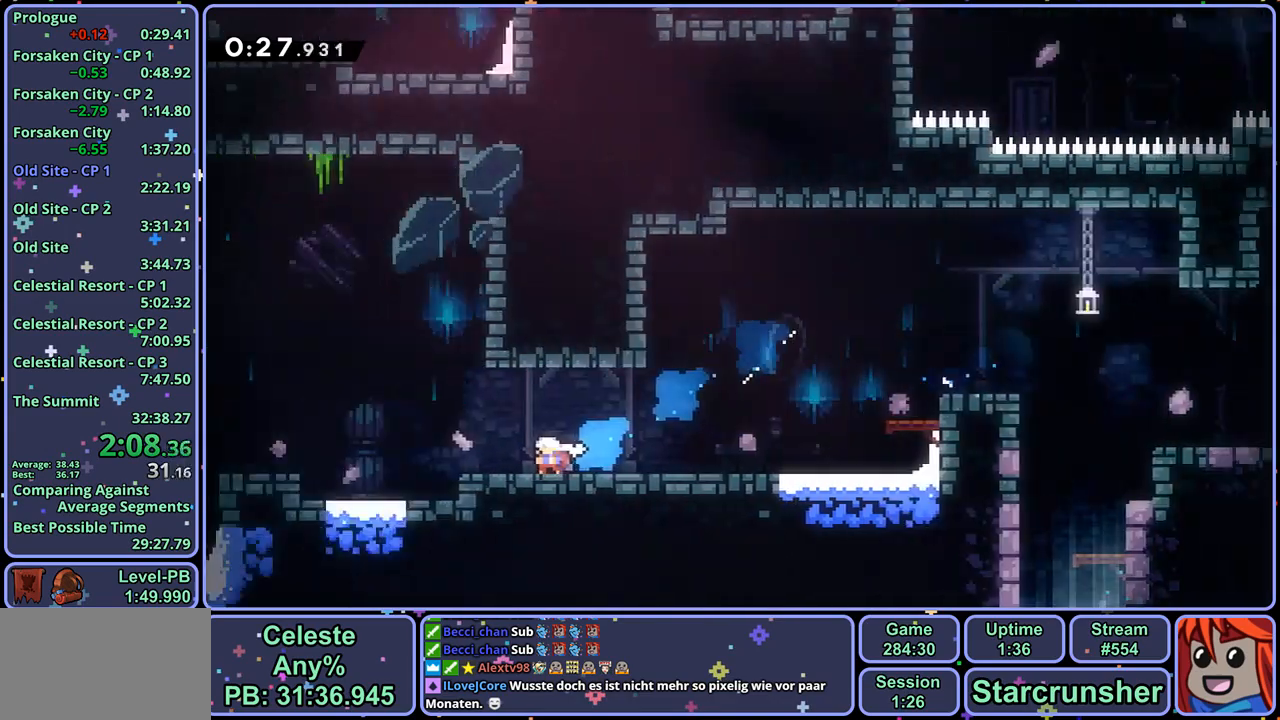
{"buttons": [], "left_stick": "up-left", "right_stick": "center", "events": [[333, "left_stick", "up-left"]]}
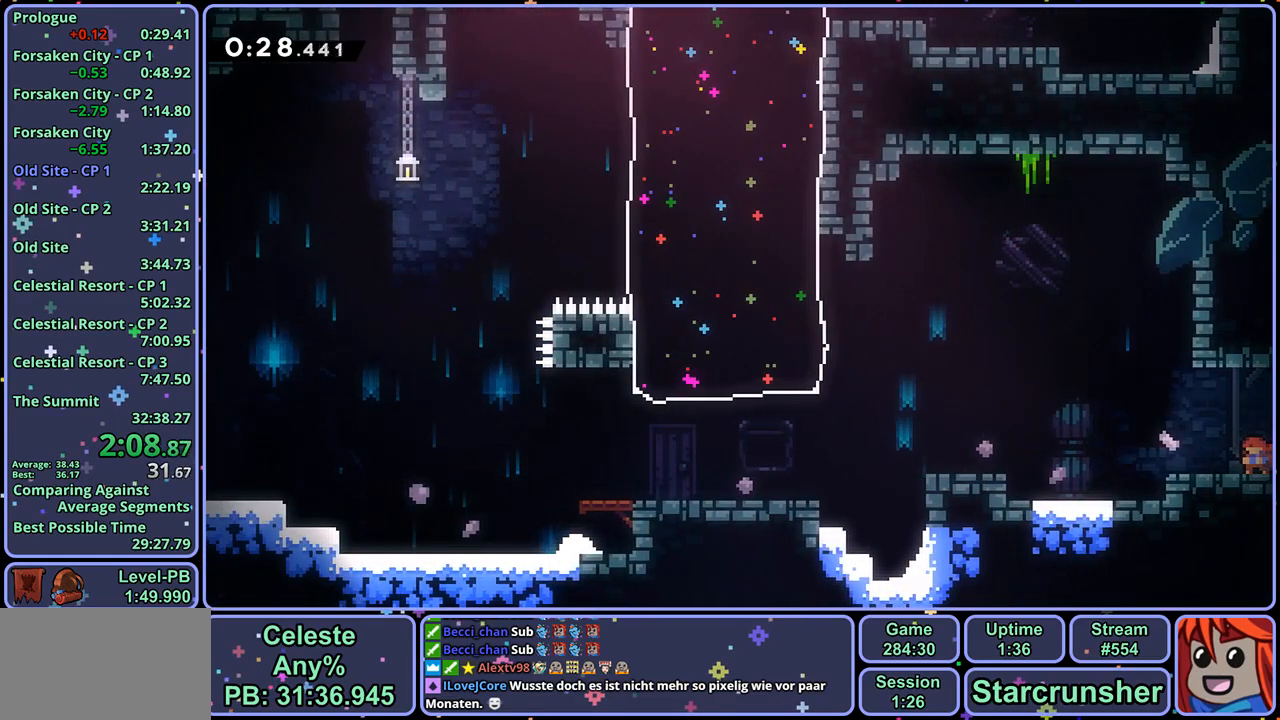
{"buttons": [], "left_stick": "up-left", "right_stick": "center", "events": [[33, "CROSS", "down"], [333, "R1", "down"], [433, "R1", "up"], [450, "CROSS", "up"]]}
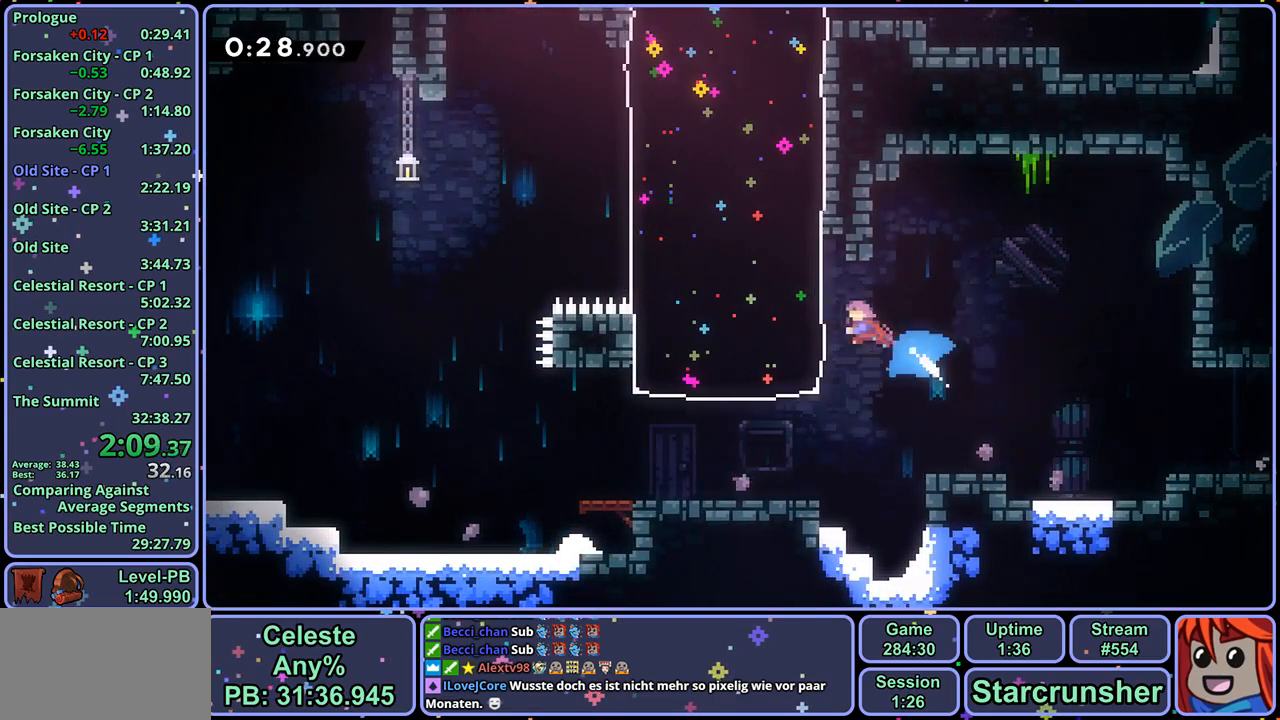
{"buttons": [], "left_stick": "up-left", "right_stick": "center", "events": []}
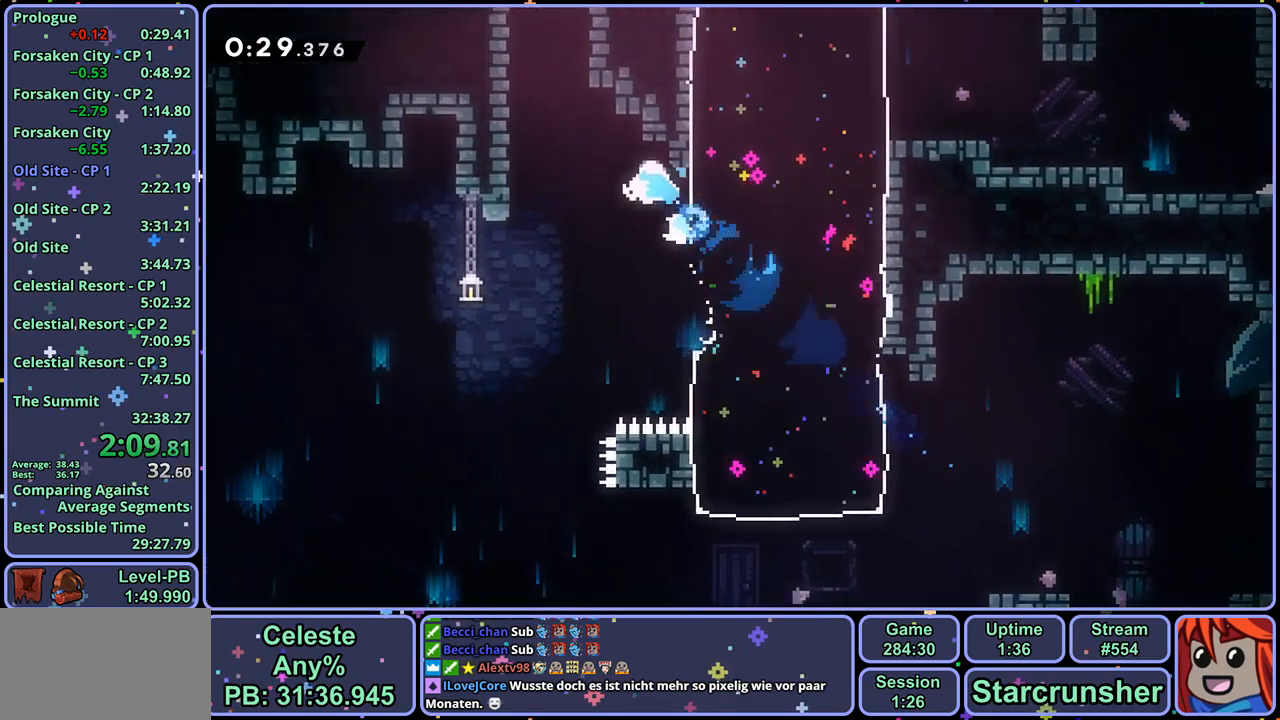
{"buttons": ["CROSS", "R1"], "left_stick": "up", "right_stick": "center", "events": [[133, "R1", "down"], [150, "left_stick", "up"], [350, "CROSS", "down"]]}
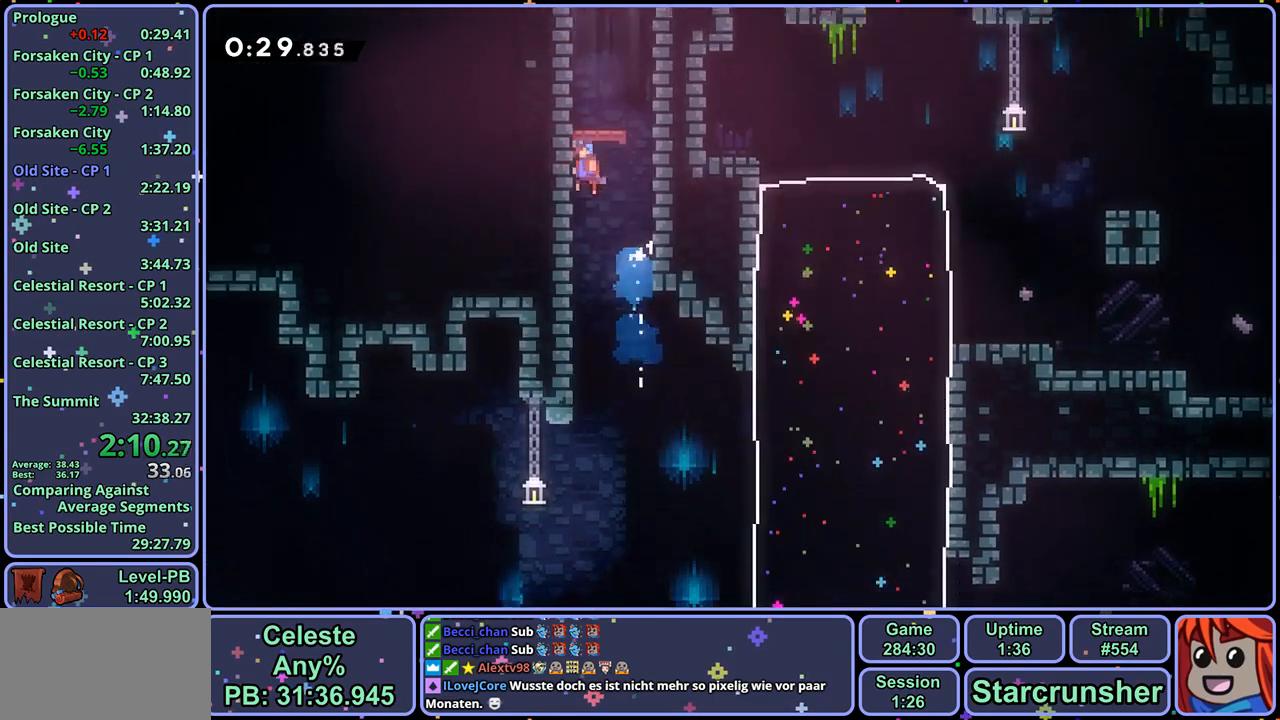
{"buttons": ["R1"], "left_stick": "up", "right_stick": "center", "events": [[17, "R1", "up"], [33, "CROSS", "up"], [83, "left_stick", "center"], [317, "left_stick", "up"], [383, "R1", "down"]]}
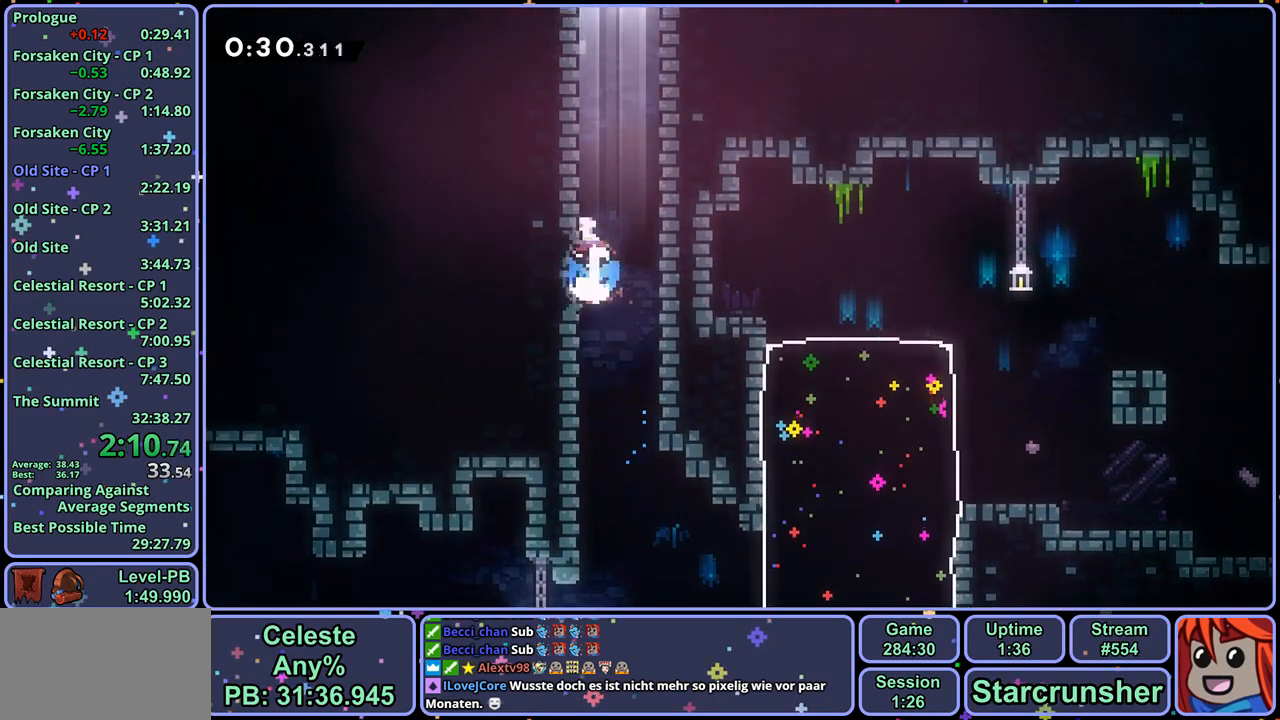
{"buttons": ["CROSS"], "left_stick": "up-right", "right_stick": "center", "events": [[67, "CROSS", "down"], [100, "left_stick", "up-right"], [200, "R1", "up"], [233, "left_stick", "up-left"], [400, "CROSS", "up"], [450, "CROSS", "down"], [483, "left_stick", "up-right"]]}
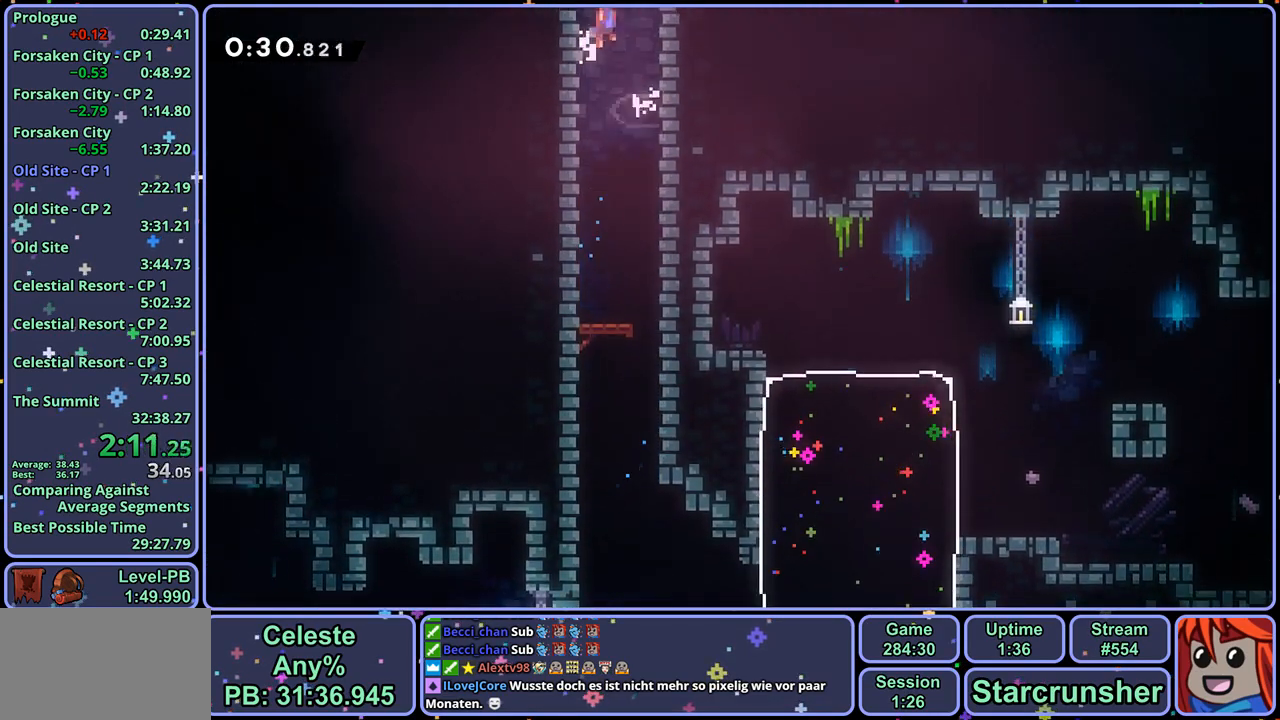
{"buttons": ["CROSS"], "left_stick": "center", "right_stick": "center", "events": [[117, "left_stick", "center"]]}
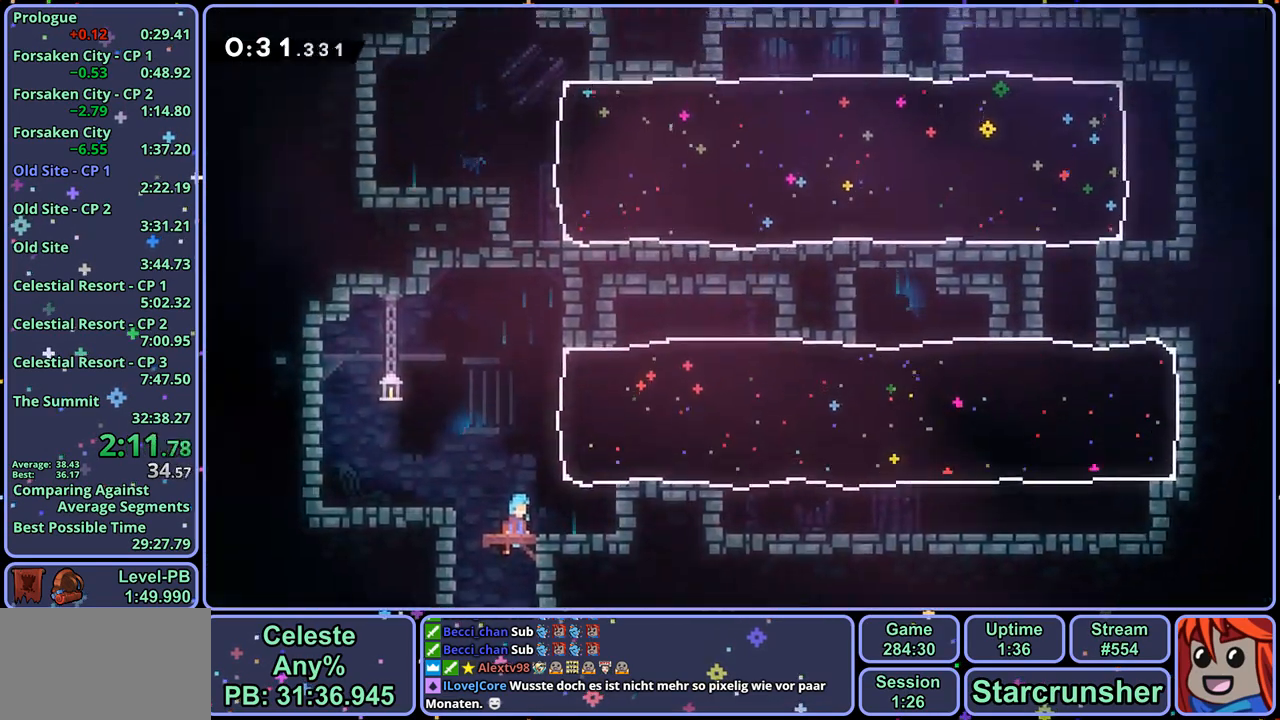
{"buttons": ["CROSS", "R1"], "left_stick": "up-right", "right_stick": "center", "events": [[183, "left_stick", "up-right"], [417, "R1", "down"]]}
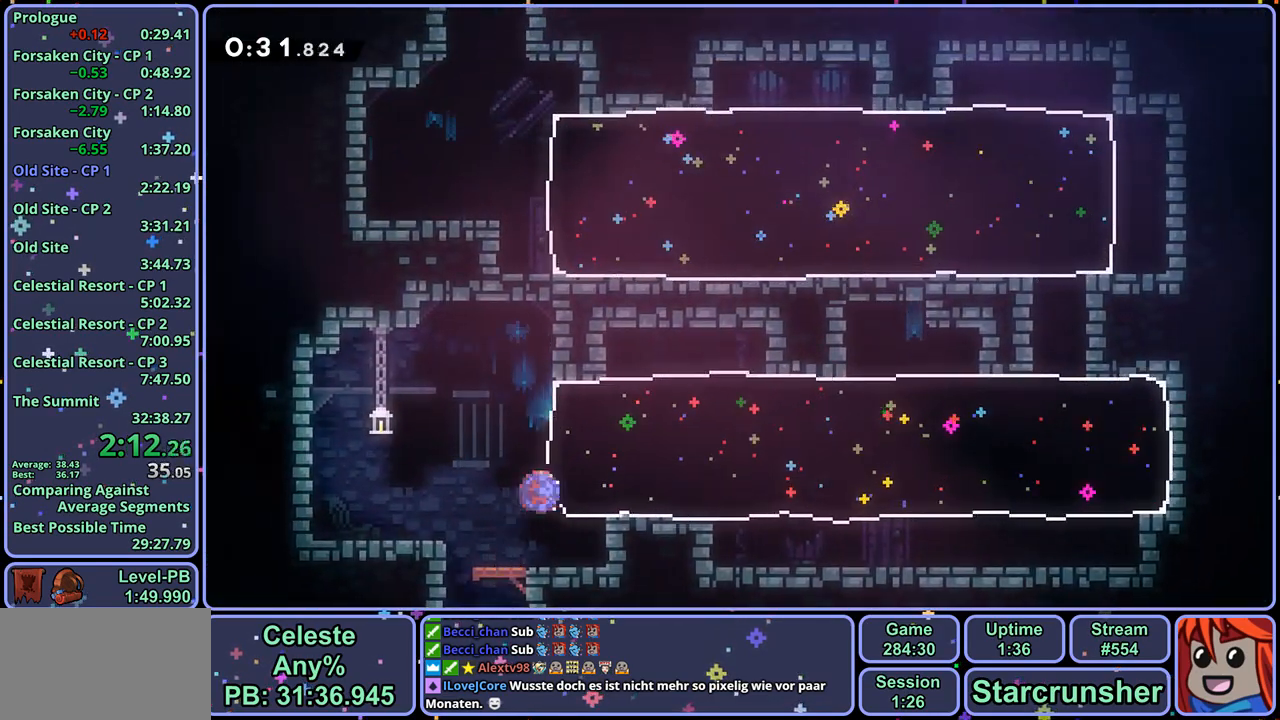
{"buttons": [], "left_stick": "down-right", "right_stick": "center", "events": [[17, "CROSS", "up"], [33, "R1", "up"], [133, "left_stick", "down-right"], [233, "R1", "down"], [350, "R1", "up"]]}
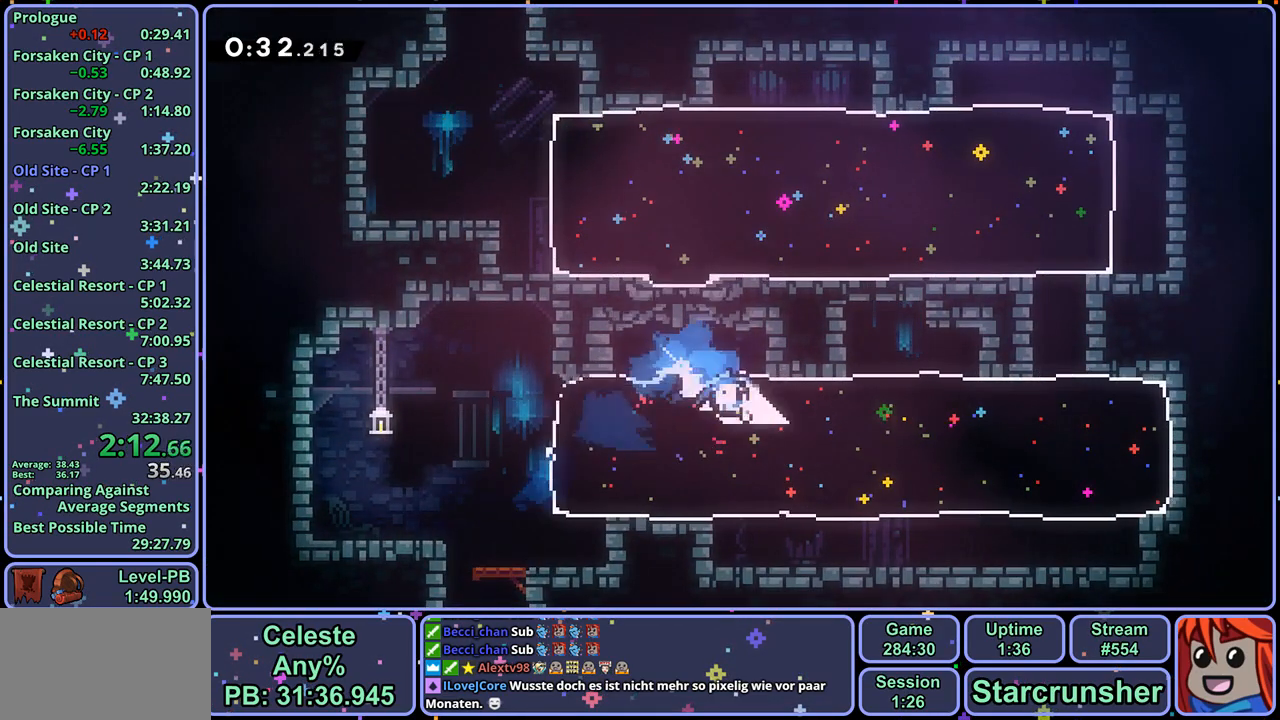
{"buttons": [], "left_stick": "center", "right_stick": "center", "events": [[83, "left_stick", "up-right"], [167, "R1", "down"], [283, "R1", "up"], [450, "left_stick", "center"]]}
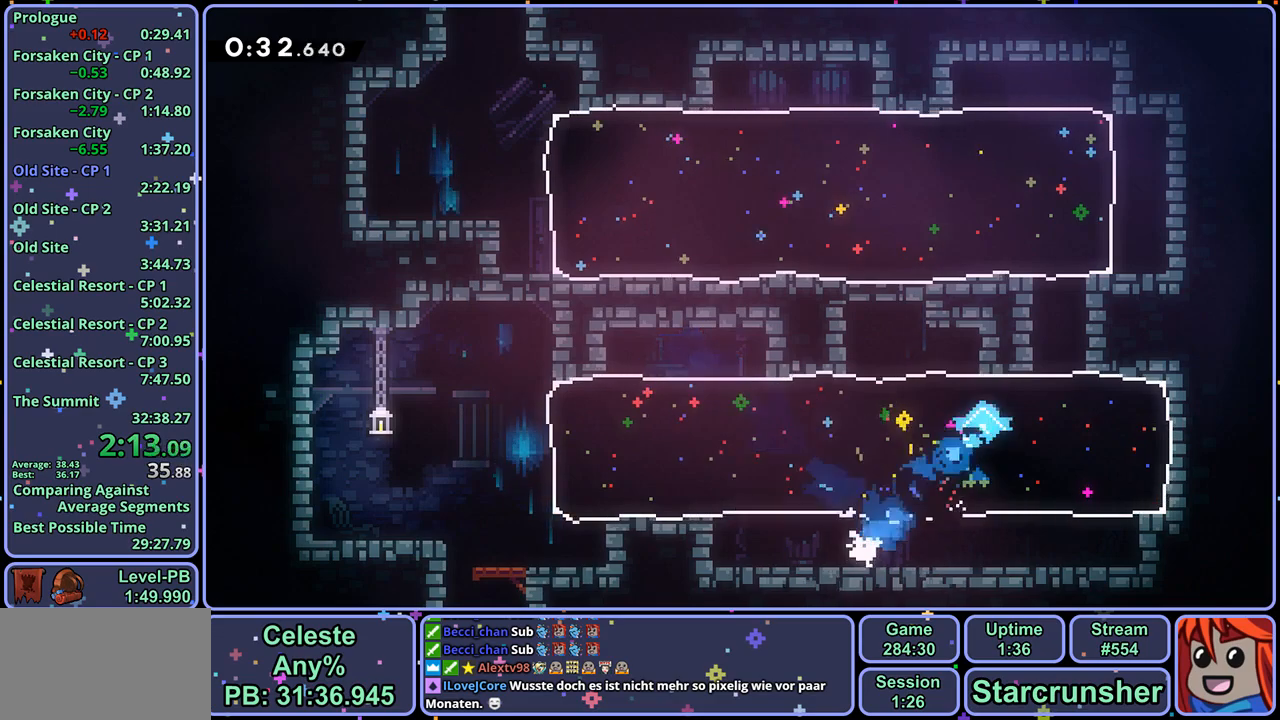
{"buttons": [], "left_stick": "up-right", "right_stick": "center", "events": [[67, "left_stick", "up-left"], [183, "CROSS", "down"], [350, "left_stick", "up-right"], [367, "R1", "down"], [383, "CROSS", "up"], [500, "R1", "up"]]}
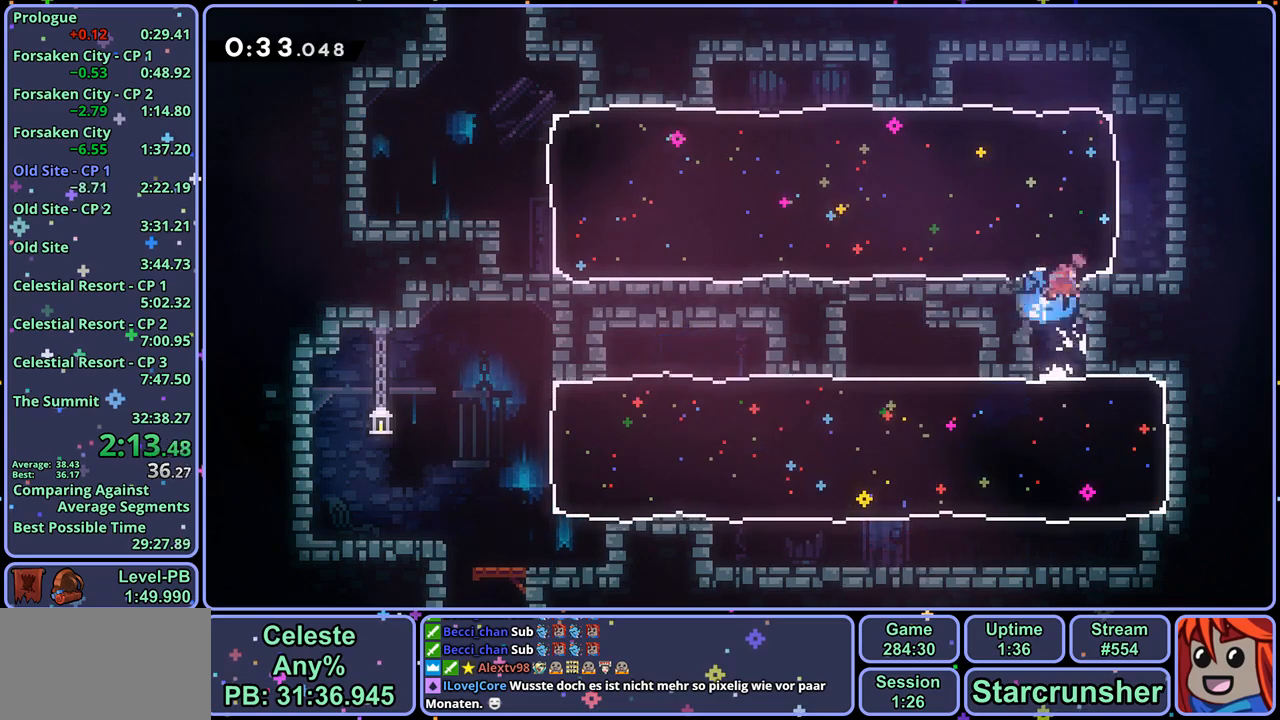
{"buttons": [], "left_stick": "left", "right_stick": "center", "events": [[150, "left_stick", "up-left"], [300, "R1", "down"], [333, "left_stick", "left"], [383, "R1", "up"]]}
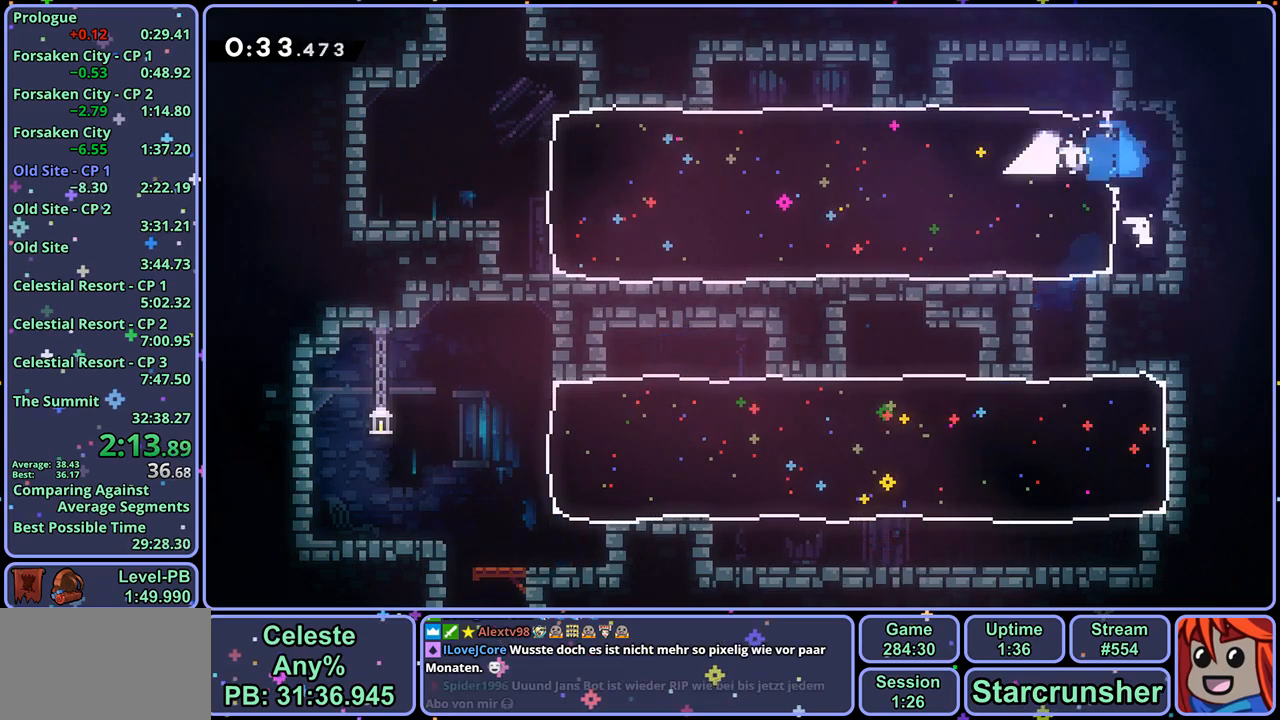
{"buttons": [], "left_stick": "left", "right_stick": "center", "events": []}
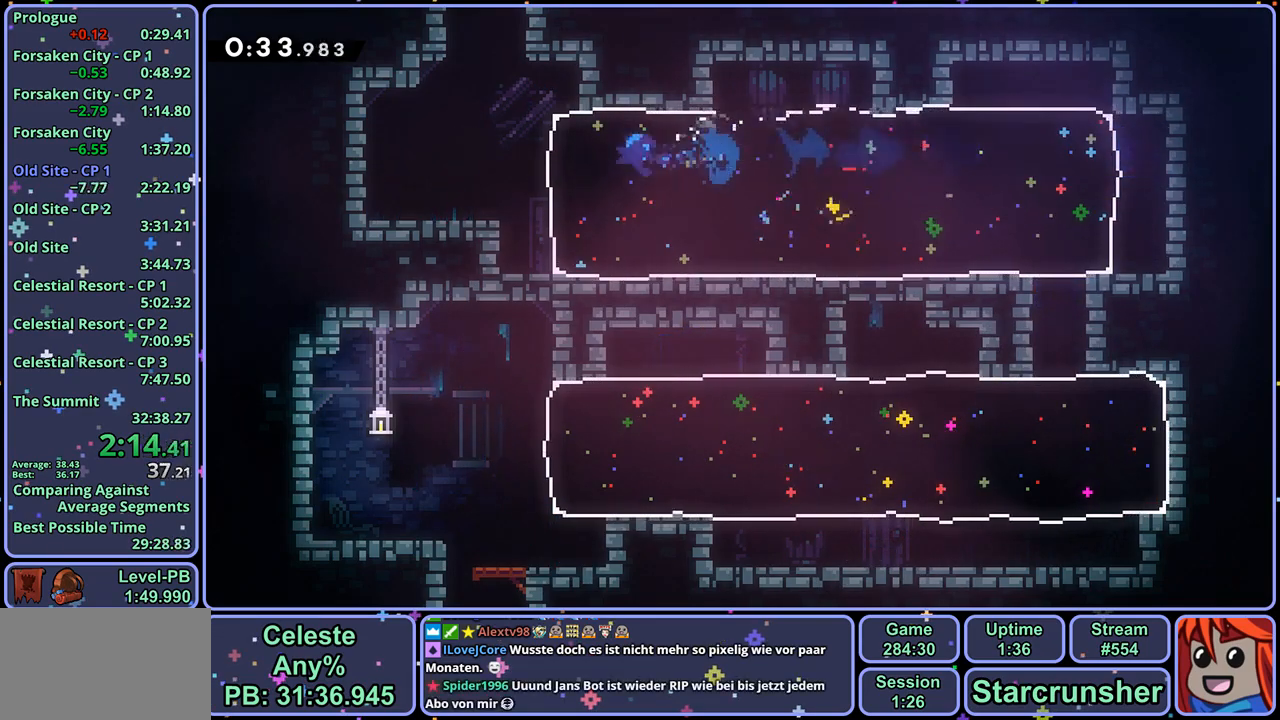
{"buttons": ["CROSS", "R1"], "left_stick": "up", "right_stick": "center", "events": [[83, "left_stick", "up-left"], [133, "CROSS", "down"], [183, "left_stick", "up"], [233, "CROSS", "up"], [250, "R1", "down"], [400, "CROSS", "down"]]}
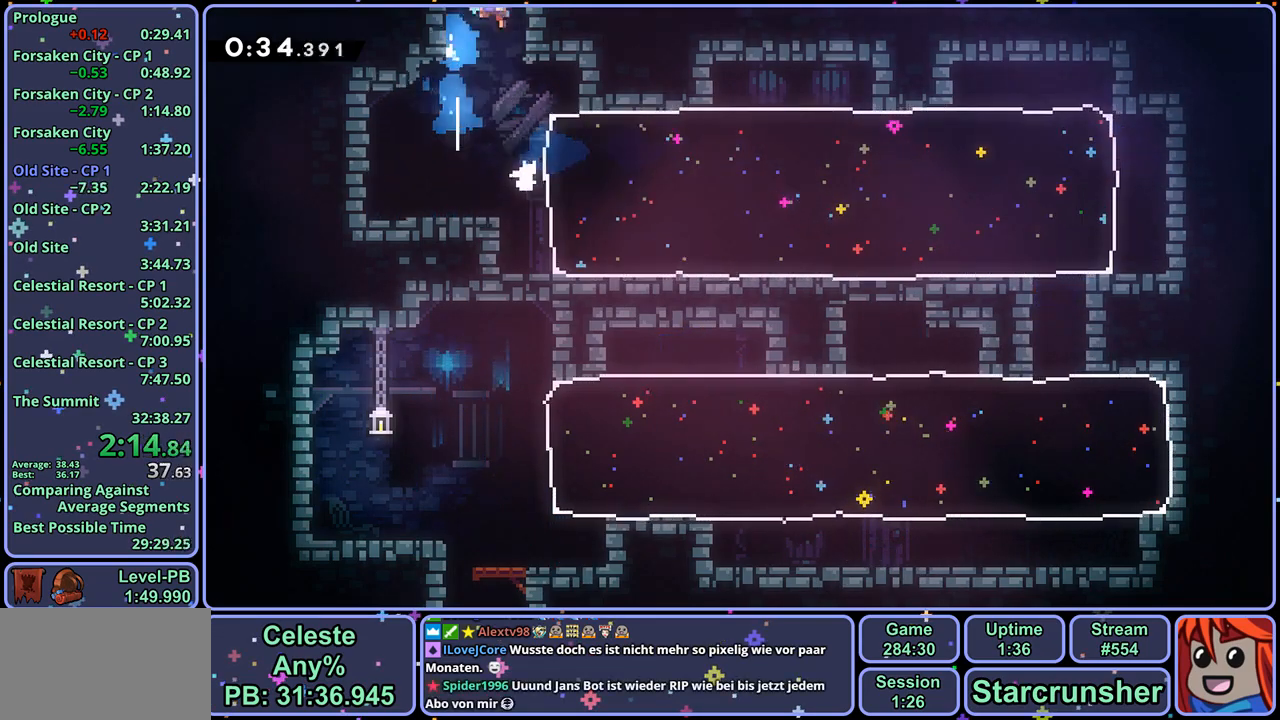
{"buttons": [], "left_stick": "center", "right_stick": "center", "events": [[17, "R1", "up"], [50, "left_stick", "center"], [133, "CROSS", "up"]]}
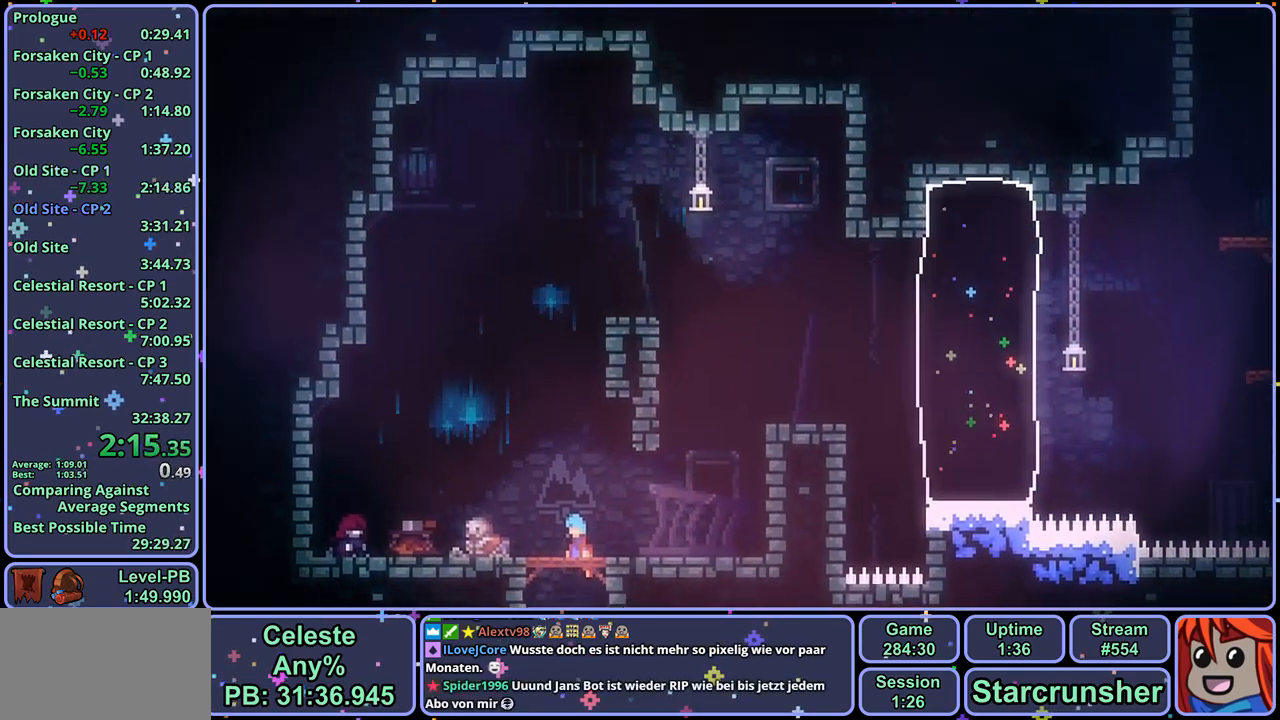
{"buttons": [], "left_stick": "right", "right_stick": "center", "events": [[250, "R2", "down"], [300, "DPAD_DOWN", "down"], [383, "CROSS", "down"], [400, "DPAD_DOWN", "up"], [400, "R2", "up"], [467, "CROSS", "up"], [467, "left_stick", "right"]]}
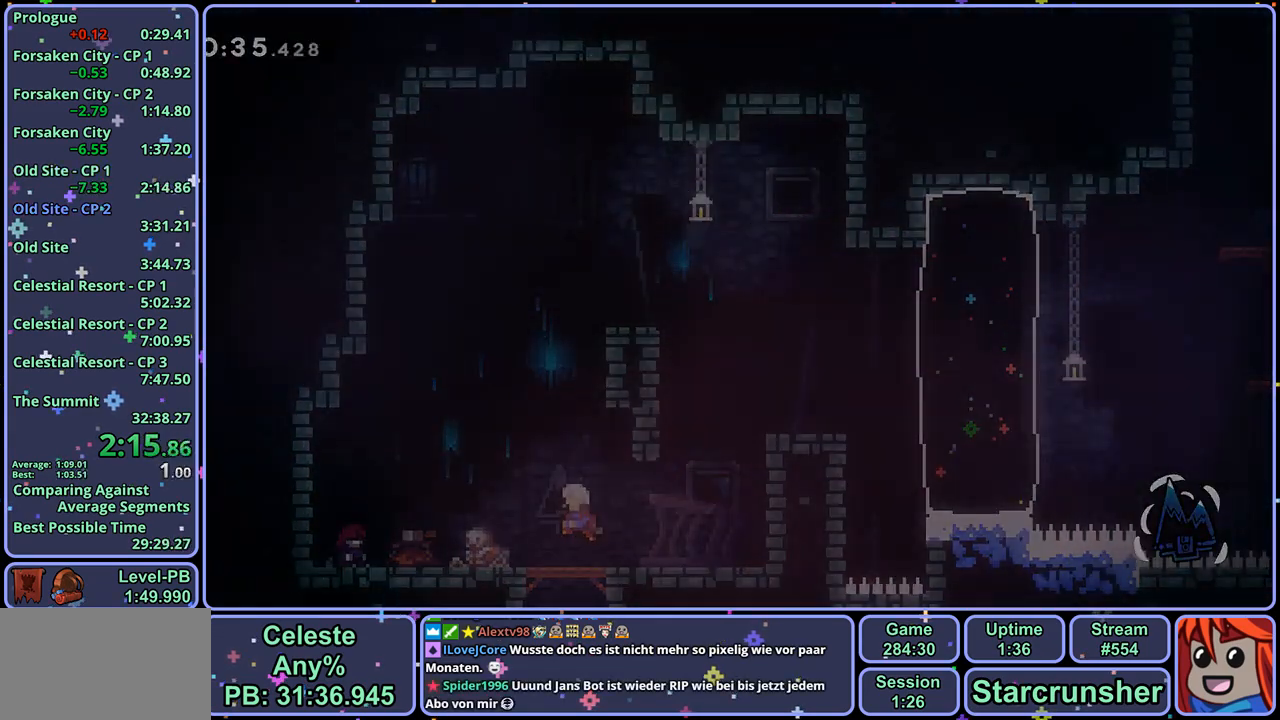
{"buttons": [], "left_stick": "right", "right_stick": "center", "events": []}
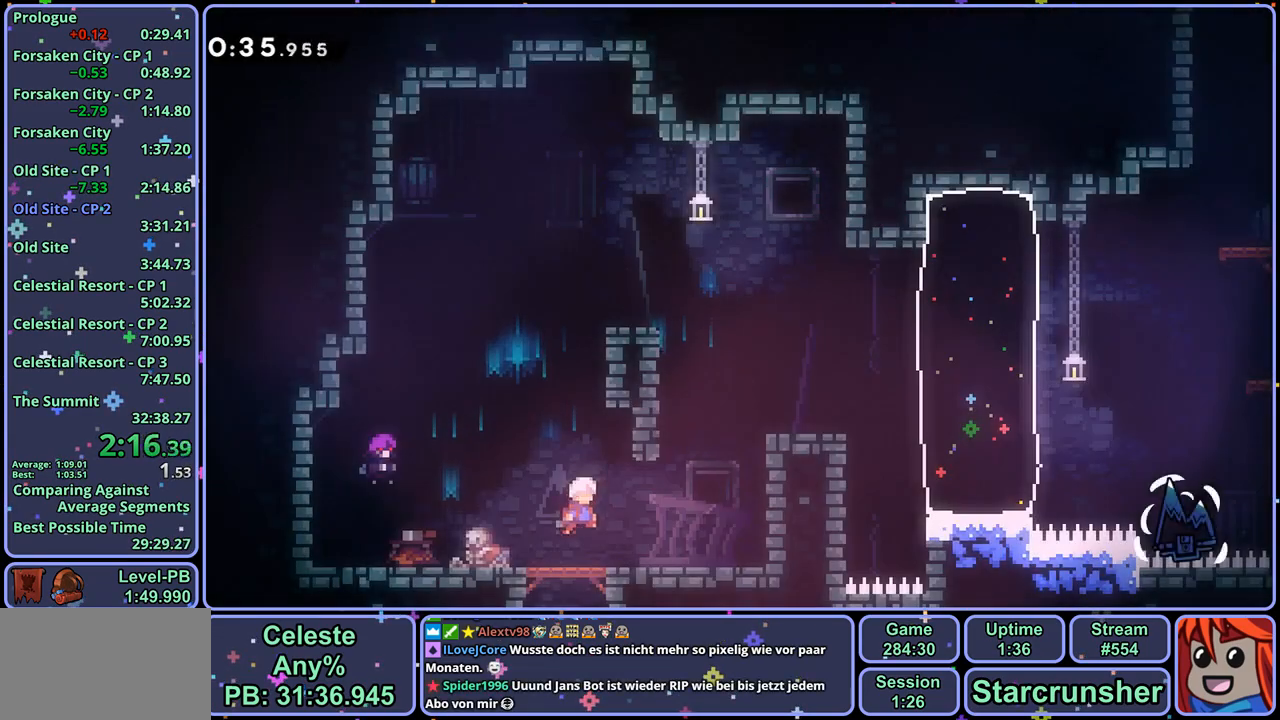
{"buttons": ["CROSS", "L1"], "left_stick": "right", "right_stick": "center", "events": [[183, "R1", "down"], [283, "R1", "up"], [383, "L1", "down"], [450, "CROSS", "down"]]}
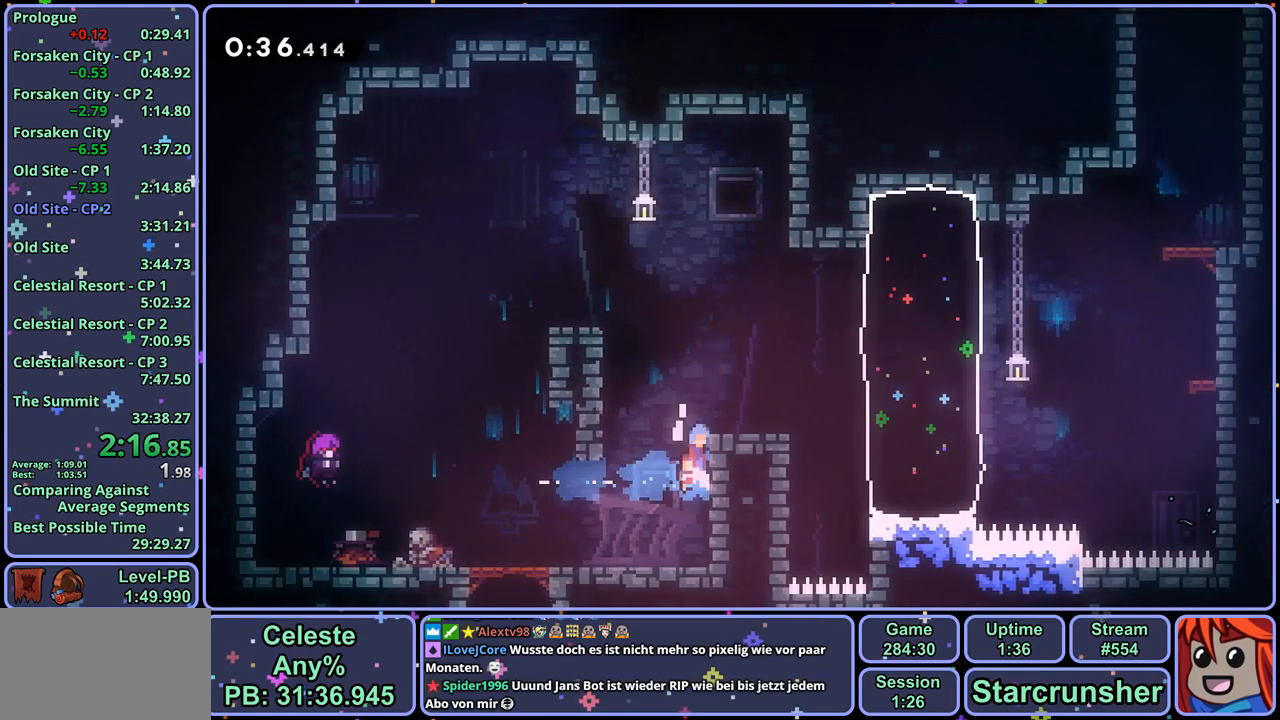
{"buttons": ["CROSS"], "left_stick": "right", "right_stick": "center", "events": [[17, "CROSS", "up"], [67, "CROSS", "down"], [183, "CROSS", "up"], [317, "L1", "up"], [433, "CROSS", "down"]]}